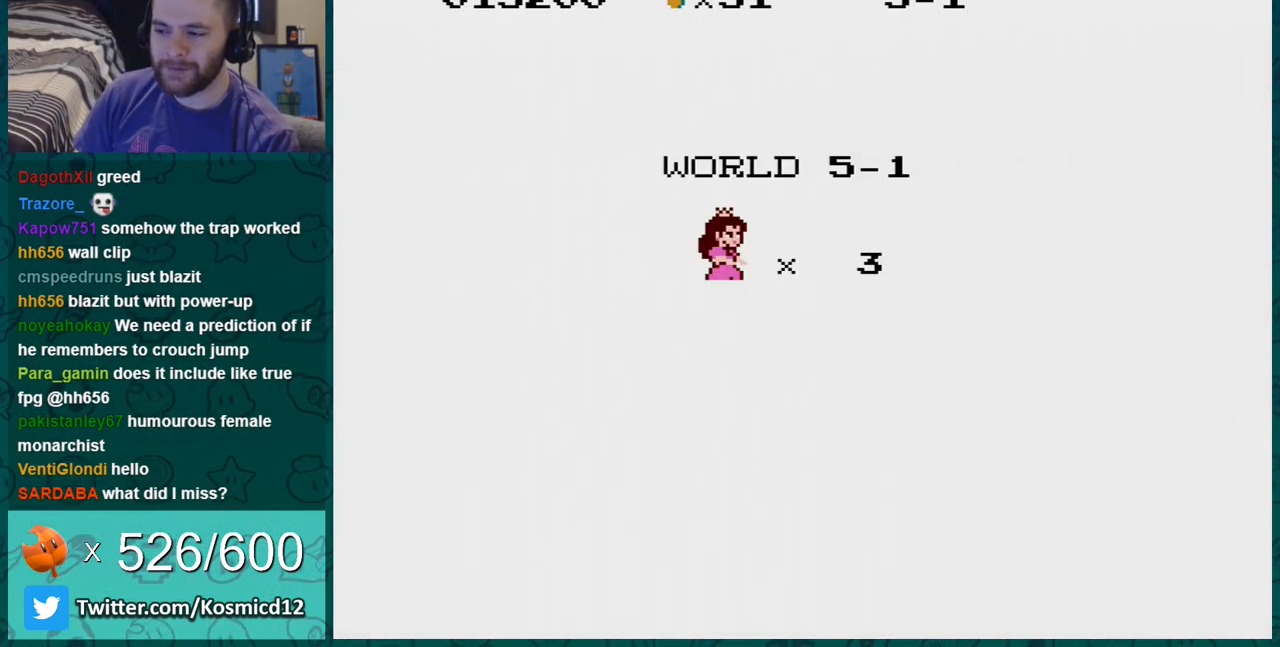
Gameplay with a controller (Nintendo layout); each line is a JSON object with the inputs held at the frame after it. "events" lists button and stick changes between this image and that frame as [ms after this image, input, new state], when the widget could be followed in between. Not read: L3 R3.
{"buttons": ["B"], "events": []}
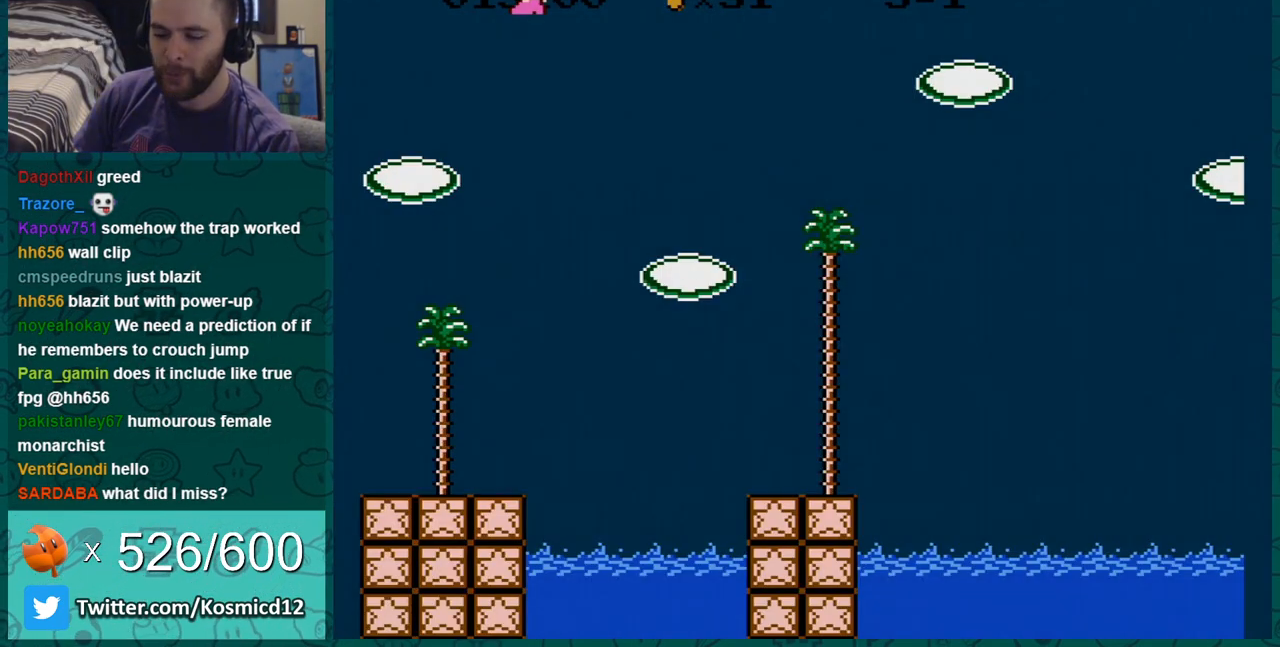
{"buttons": ["B", "DPAD_LEFT"], "events": [[100, "DPAD_LEFT", "down"]]}
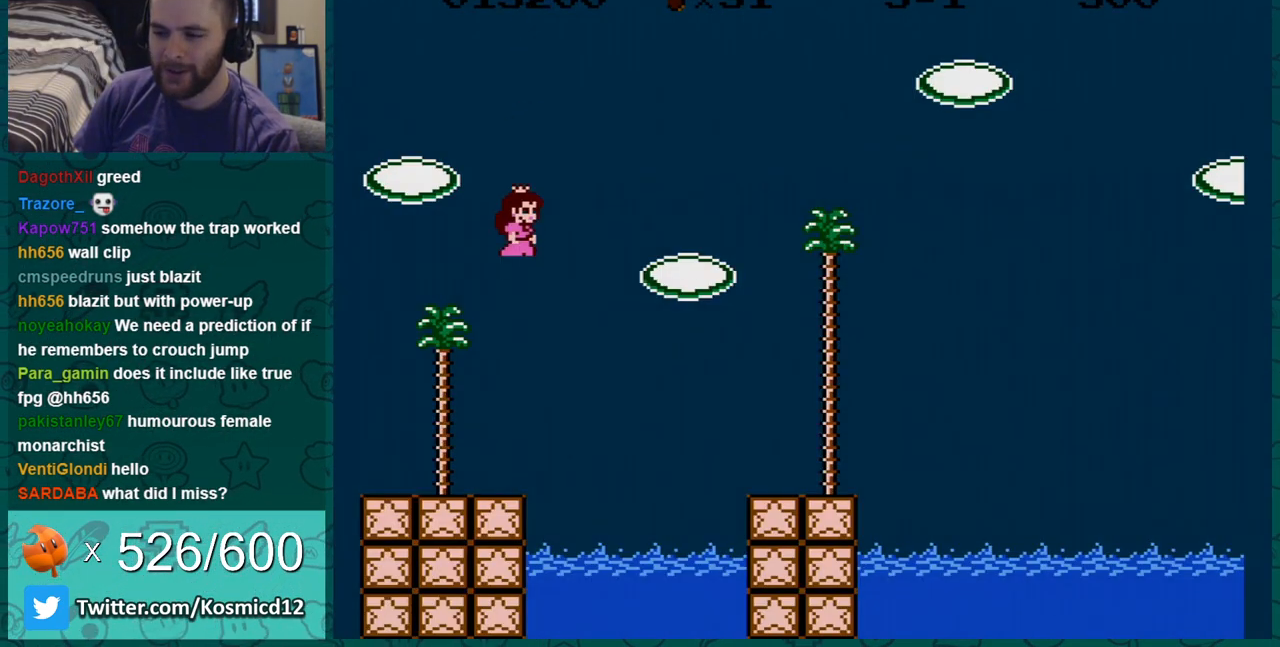
{"buttons": ["B", "DPAD_RIGHT"], "events": [[433, "DPAD_LEFT", "up"], [467, "DPAD_RIGHT", "down"]]}
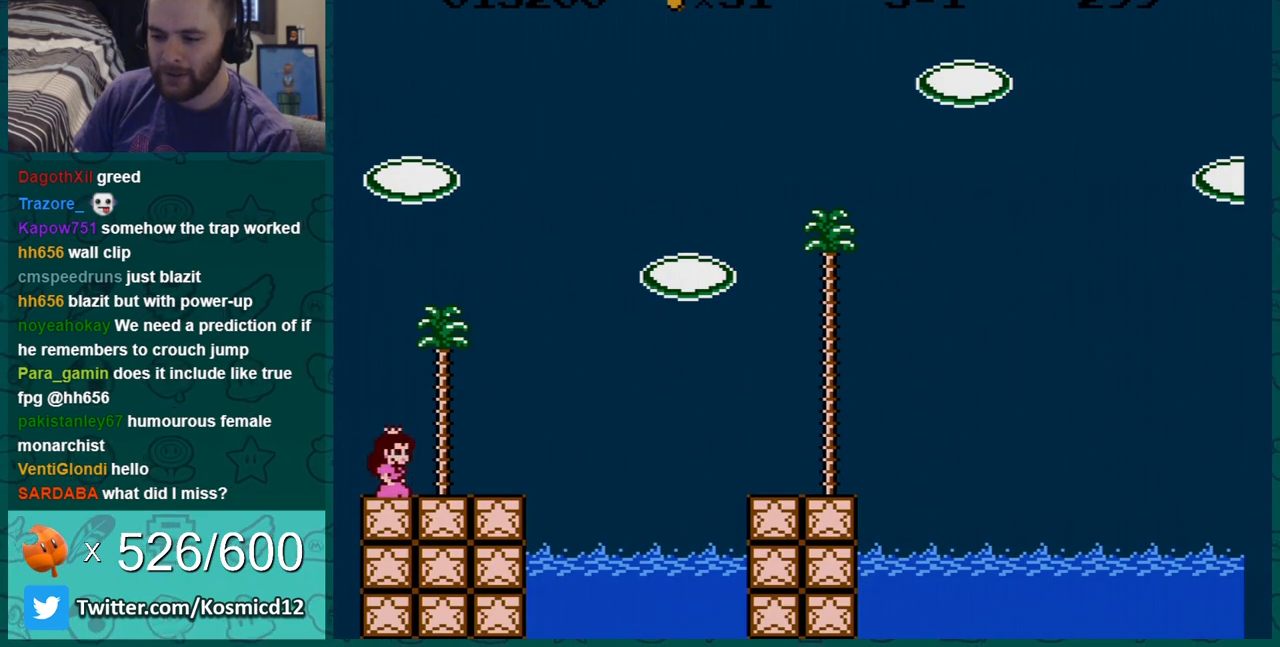
{"buttons": ["A", "B", "DPAD_RIGHT"], "events": [[501, "A", "down"]]}
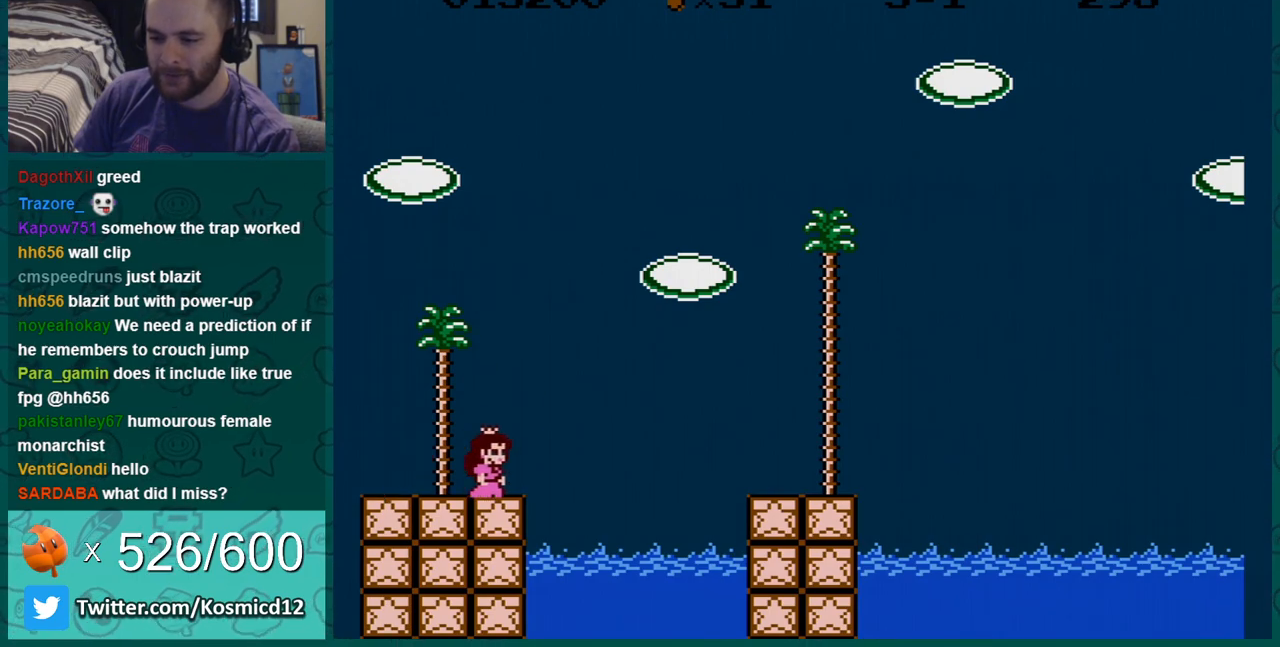
{"buttons": ["B", "DPAD_RIGHT"], "events": [[250, "A", "up"]]}
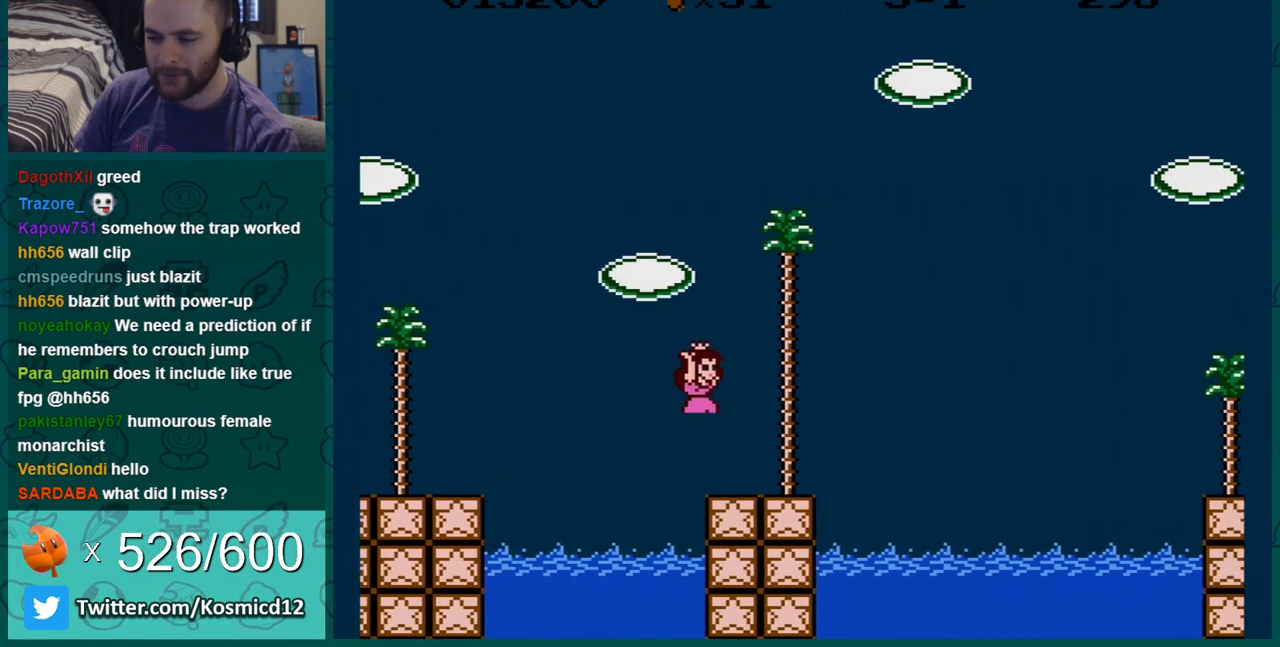
{"buttons": ["A", "B", "DPAD_RIGHT"], "events": [[250, "A", "down"]]}
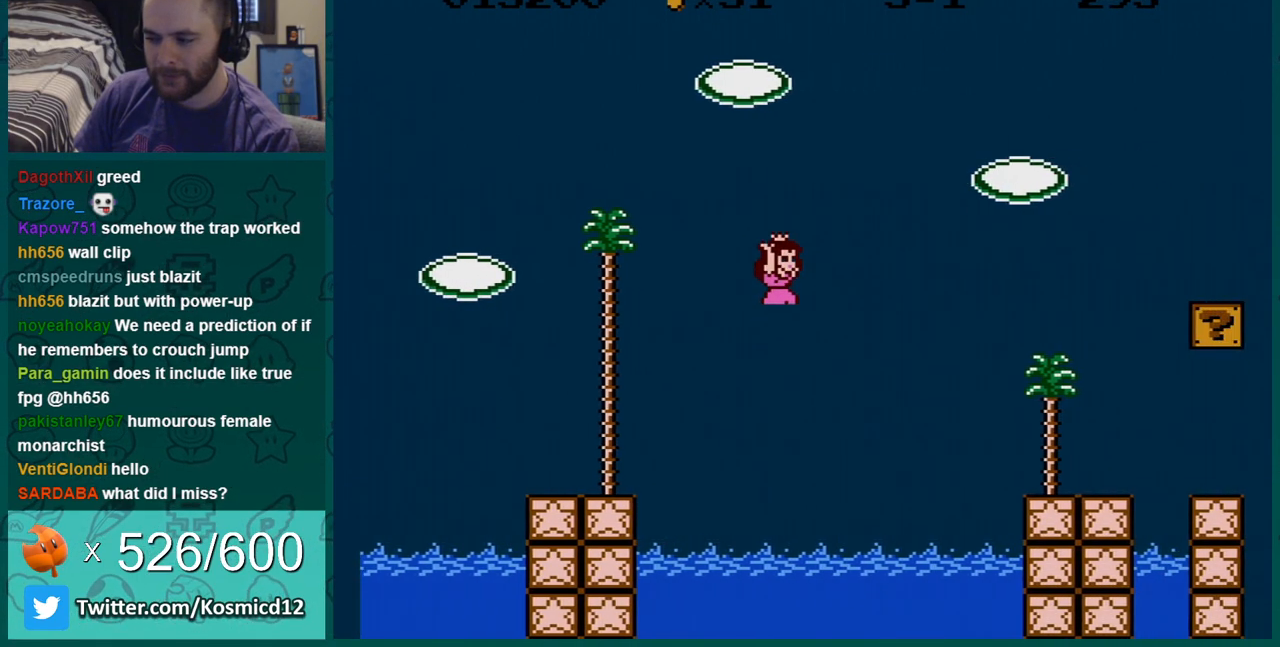
{"buttons": ["B", "DPAD_LEFT"], "events": [[183, "DPAD_RIGHT", "up"], [216, "A", "up"], [317, "DPAD_LEFT", "down"], [433, "DPAD_LEFT", "up"], [483, "DPAD_LEFT", "down"]]}
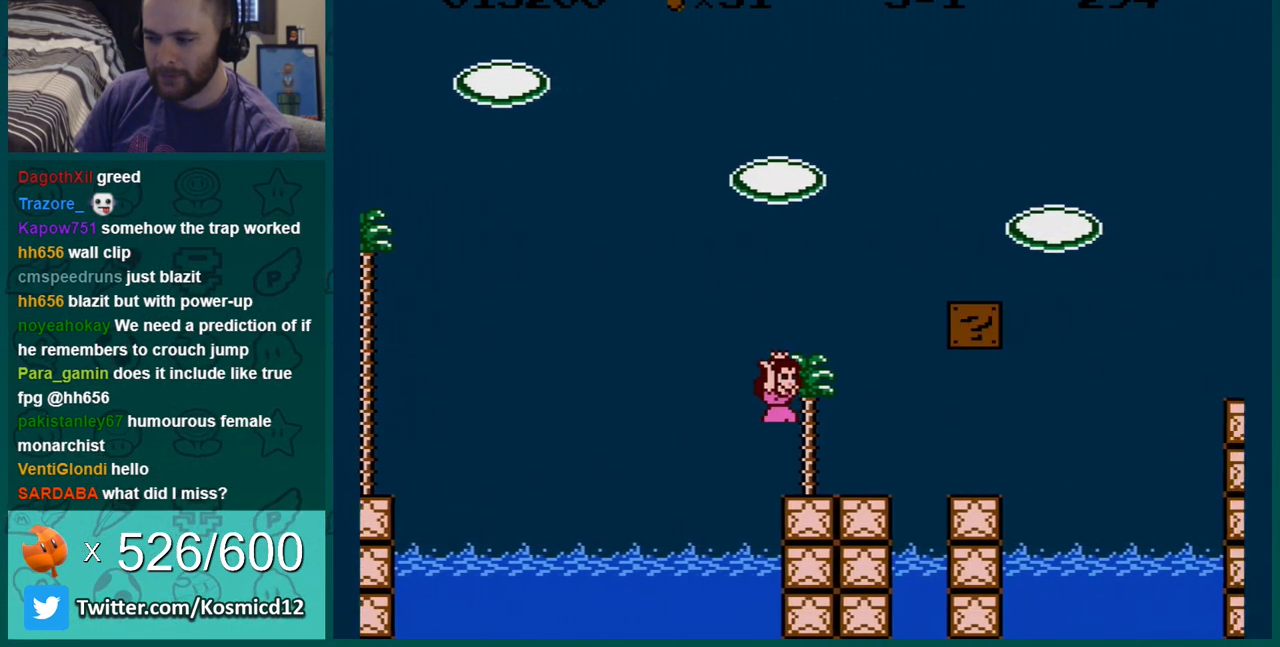
{"buttons": ["B", "DPAD_RIGHT"], "events": [[267, "DPAD_LEFT", "up"], [434, "DPAD_RIGHT", "down"]]}
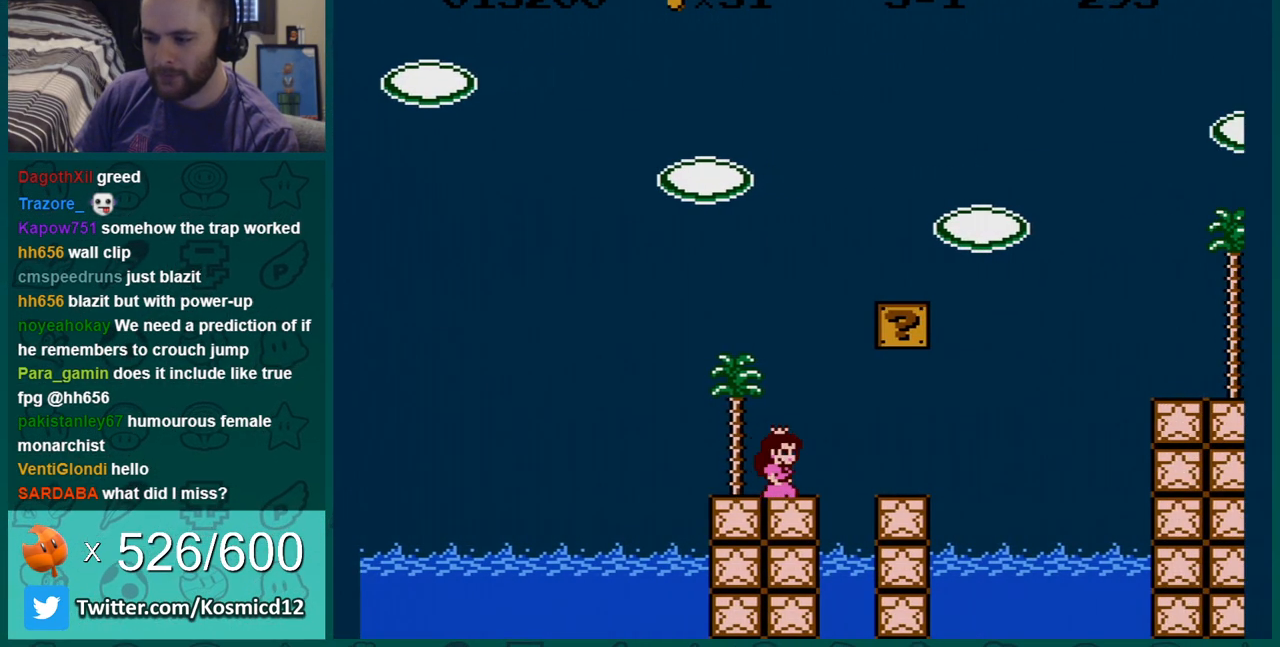
{"buttons": ["B", "DPAD_LEFT"], "events": [[150, "A", "down"], [216, "A", "up"], [367, "DPAD_RIGHT", "up"], [483, "DPAD_LEFT", "down"]]}
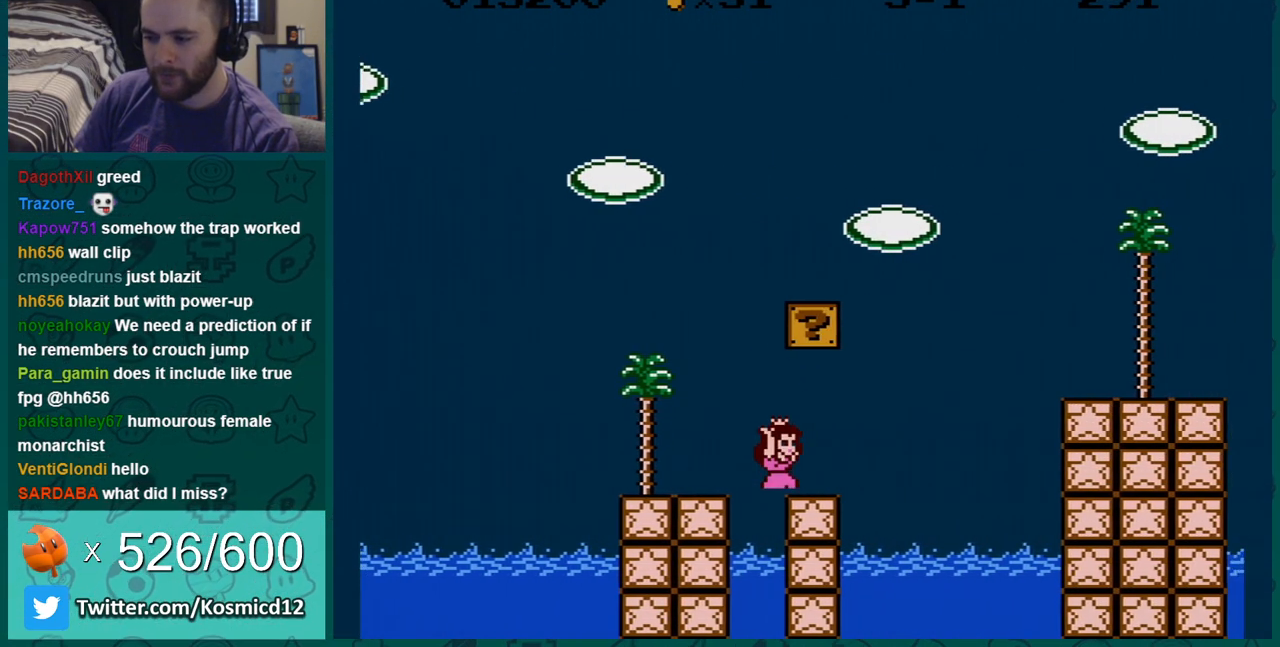
{"buttons": ["A", "B"], "events": [[134, "DPAD_LEFT", "up"], [300, "DPAD_RIGHT", "down"], [434, "A", "down"], [484, "DPAD_RIGHT", "up"]]}
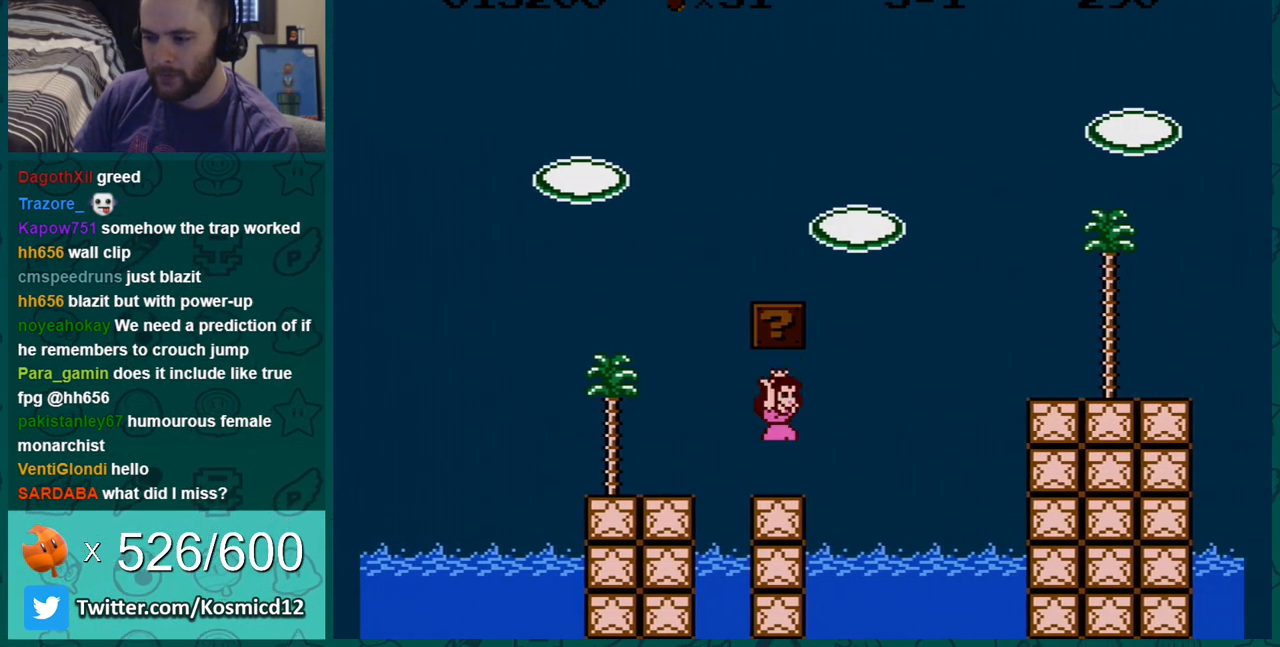
{"buttons": ["B", "DPAD_RIGHT"], "events": [[50, "A", "up"], [83, "DPAD_LEFT", "down"], [250, "DPAD_LEFT", "up"], [417, "DPAD_RIGHT", "down"]]}
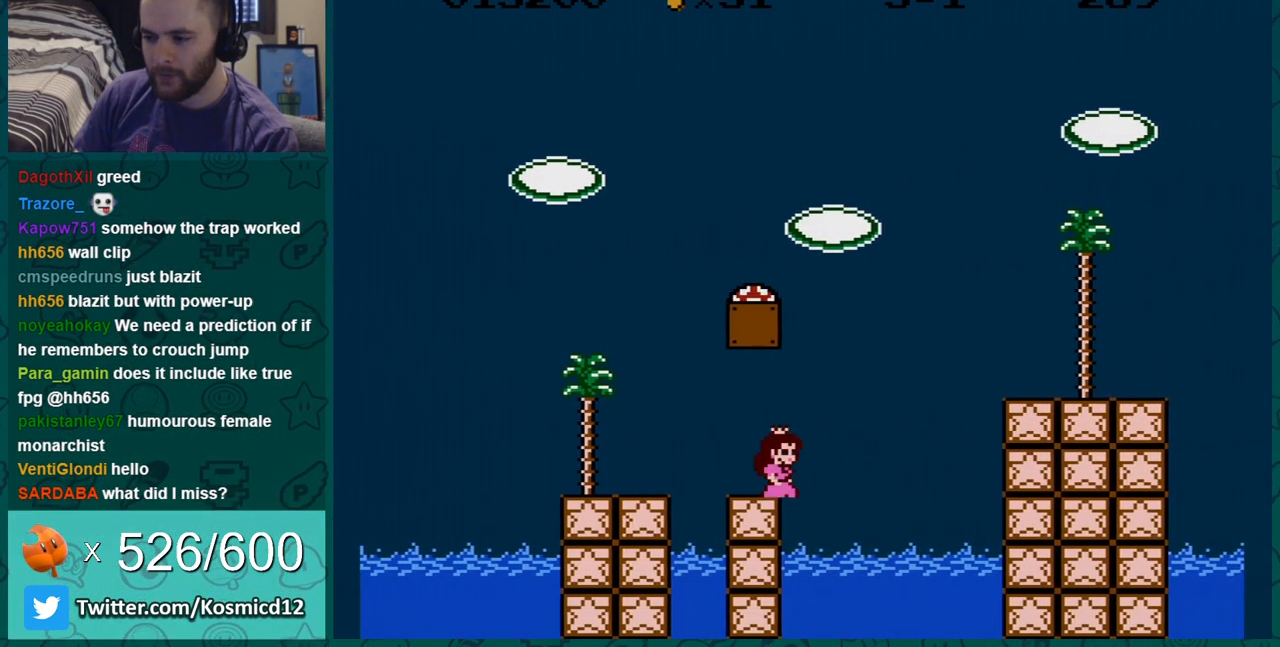
{"buttons": ["A", "B", "DPAD_LEFT"], "events": [[17, "A", "down"], [150, "DPAD_LEFT", "down"], [150, "DPAD_RIGHT", "up"]]}
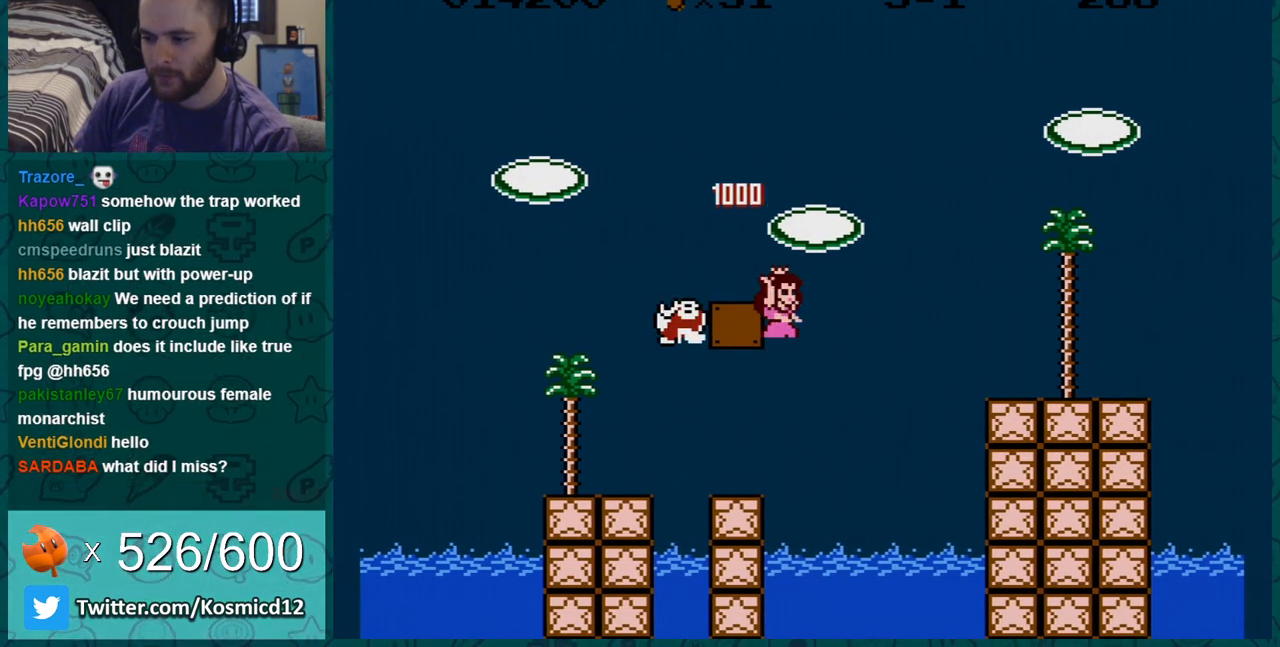
{"buttons": ["B", "DPAD_DOWN"], "events": [[400, "A", "up"], [400, "DPAD_LEFT", "up"], [450, "DPAD_DOWN", "down"]]}
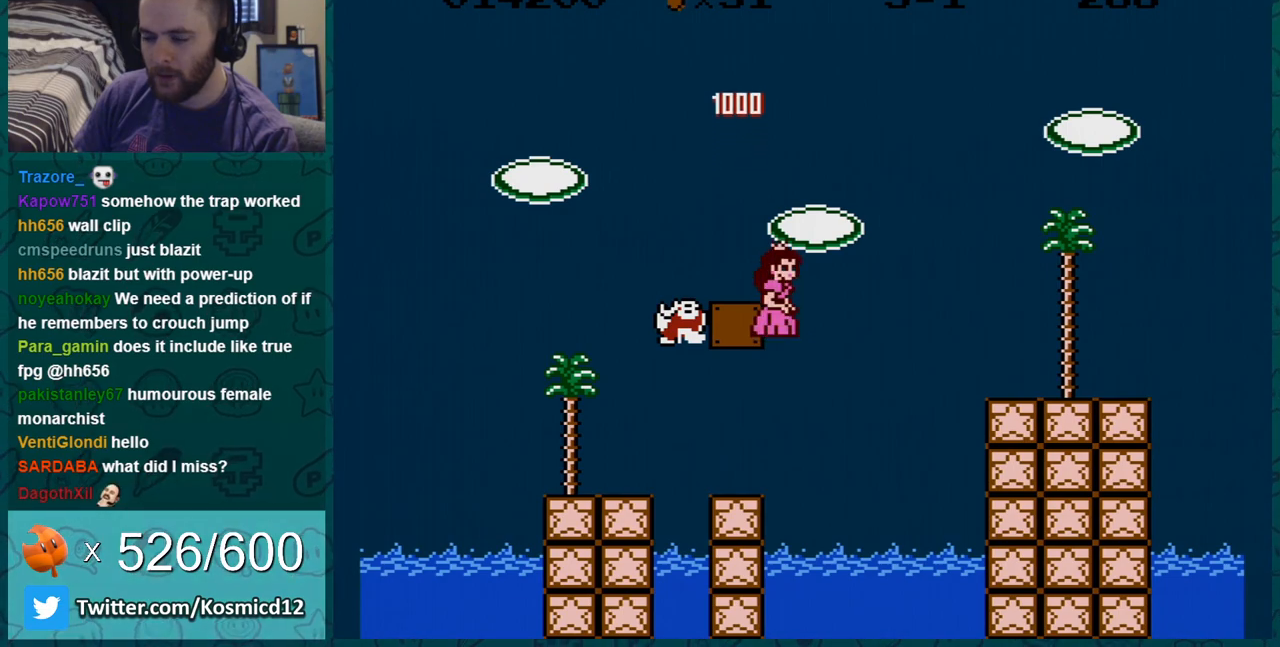
{"buttons": ["B", "DPAD_DOWN", "DPAD_LEFT"], "events": [[350, "DPAD_LEFT", "down"]]}
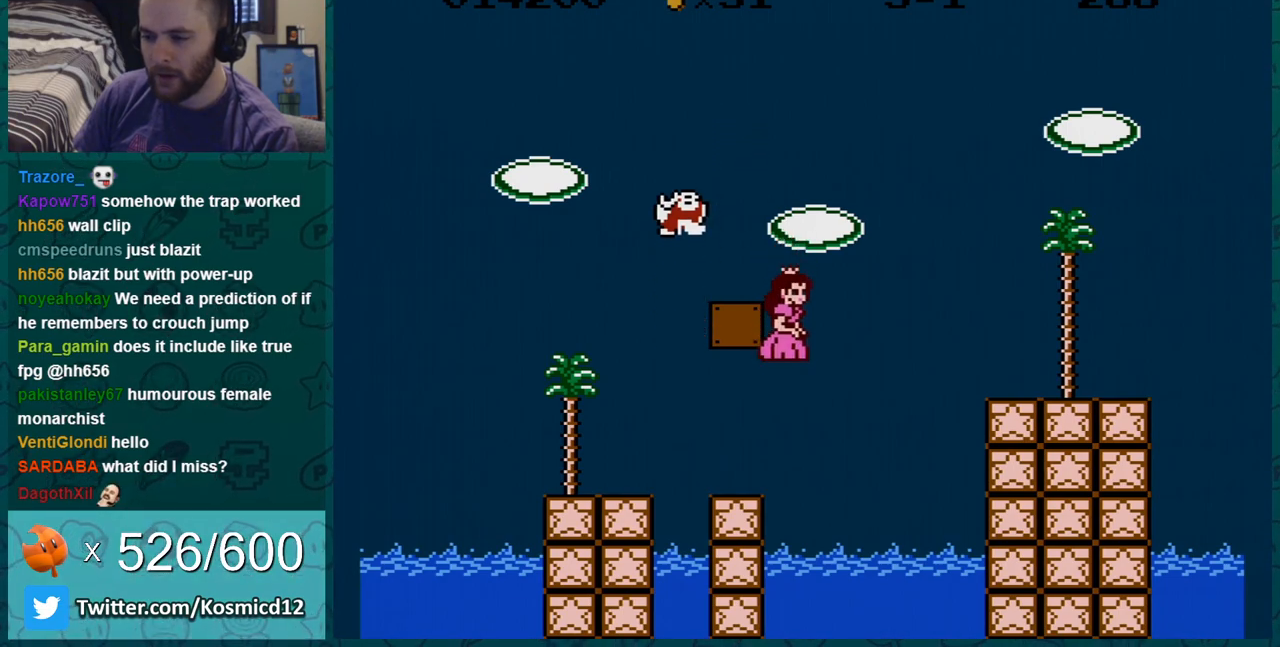
{"buttons": ["B"], "events": [[116, "DPAD_DOWN", "up"], [233, "DPAD_LEFT", "up"], [266, "DPAD_RIGHT", "down"], [383, "DPAD_RIGHT", "up"]]}
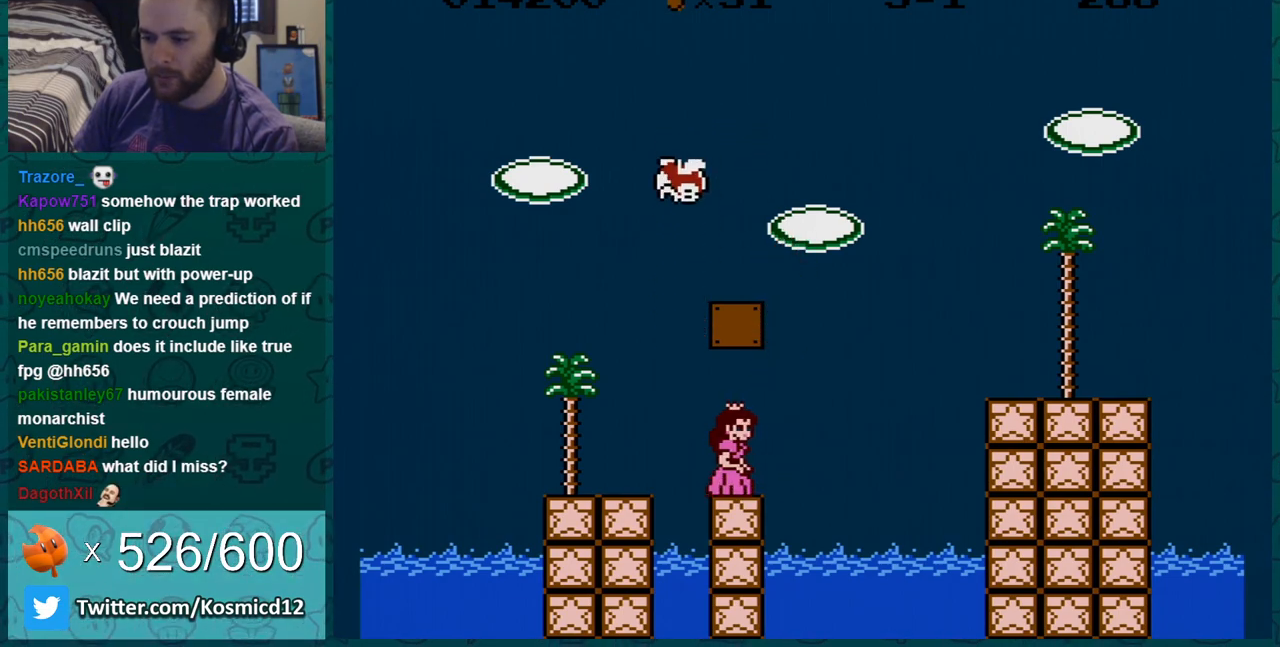
{"buttons": ["B"], "events": [[100, "DPAD_RIGHT", "down"], [234, "DPAD_RIGHT", "up"], [300, "DPAD_RIGHT", "down"], [417, "DPAD_RIGHT", "up"]]}
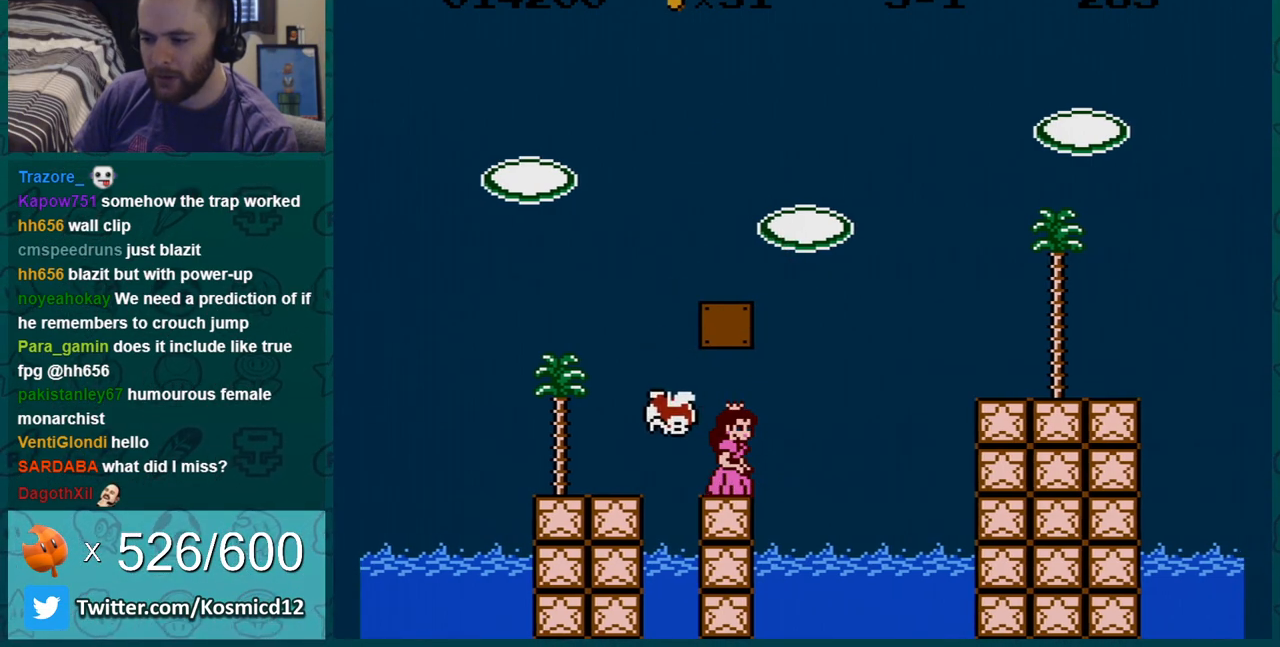
{"buttons": ["B"], "events": [[233, "DPAD_LEFT", "down"], [417, "DPAD_LEFT", "up"]]}
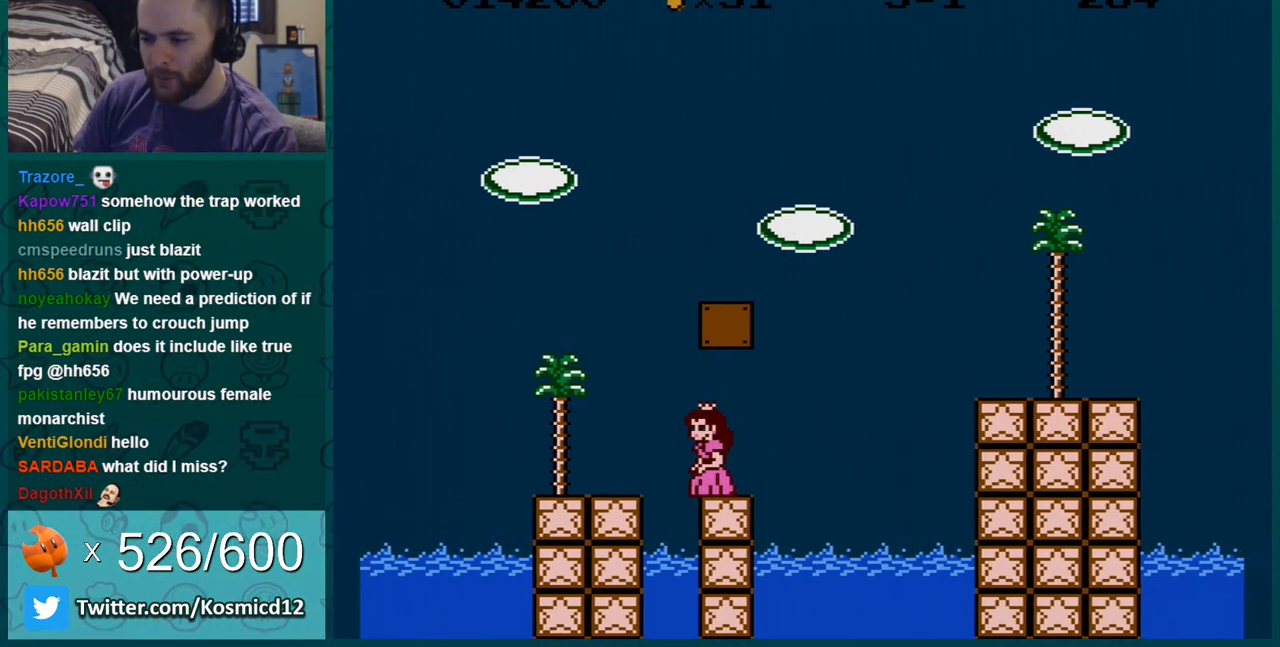
{"buttons": ["B", "DPAD_RIGHT"], "events": [[50, "DPAD_LEFT", "down"], [167, "DPAD_LEFT", "up"], [200, "DPAD_RIGHT", "down"]]}
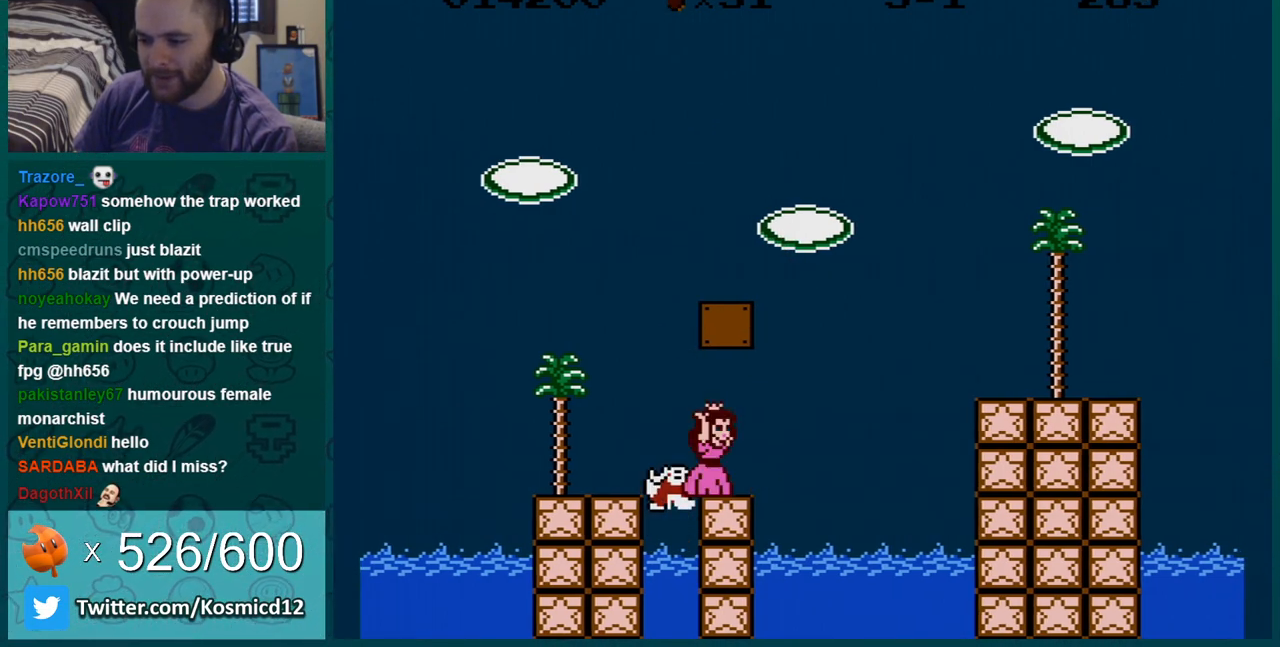
{"buttons": ["B"], "events": [[16, "DPAD_RIGHT", "up"]]}
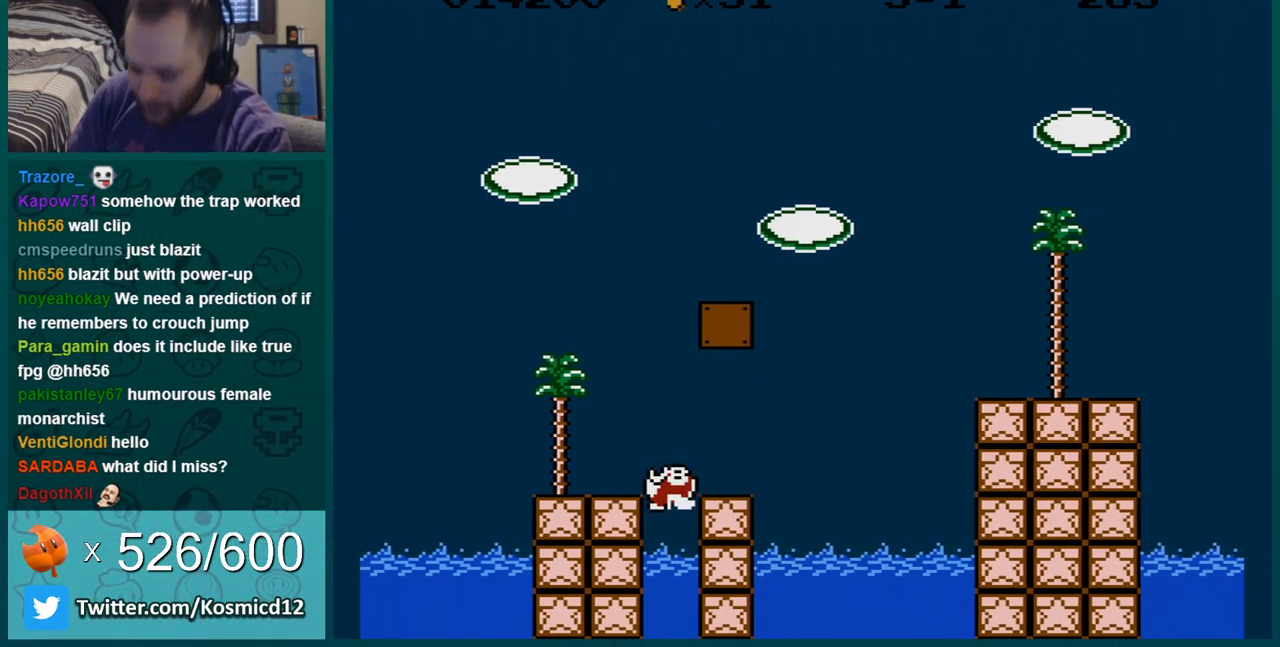
{"buttons": ["B"], "events": []}
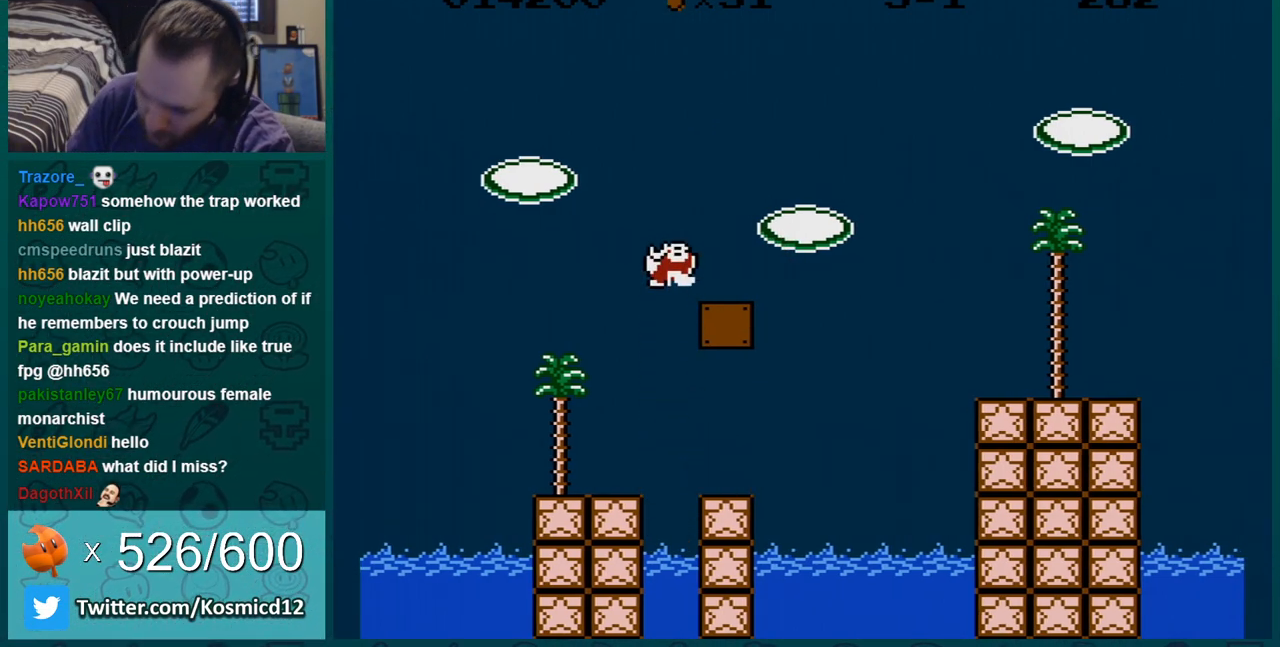
{"buttons": ["B", "DPAD_LEFT"], "events": [[383, "DPAD_LEFT", "down"], [450, "A", "down"], [483, "A", "up"]]}
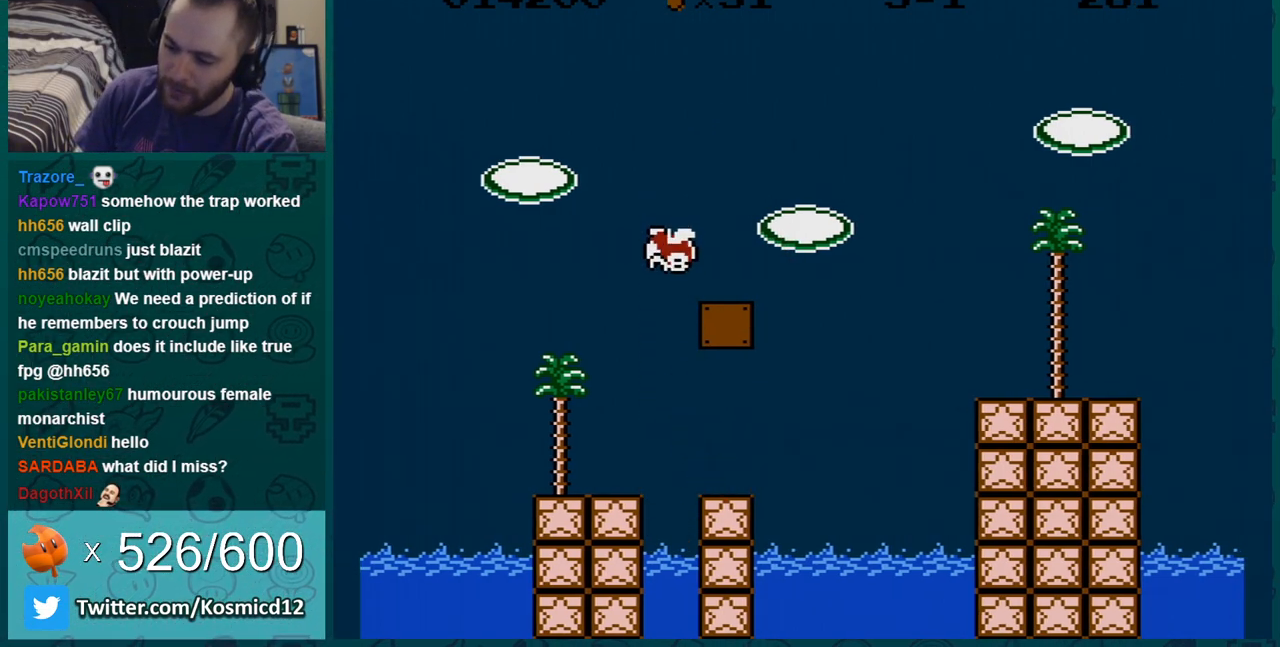
{"buttons": [], "events": [[33, "DPAD_LEFT", "up"], [234, "DPAD_RIGHT", "down"], [284, "DPAD_RIGHT", "up"], [434, "B", "up"]]}
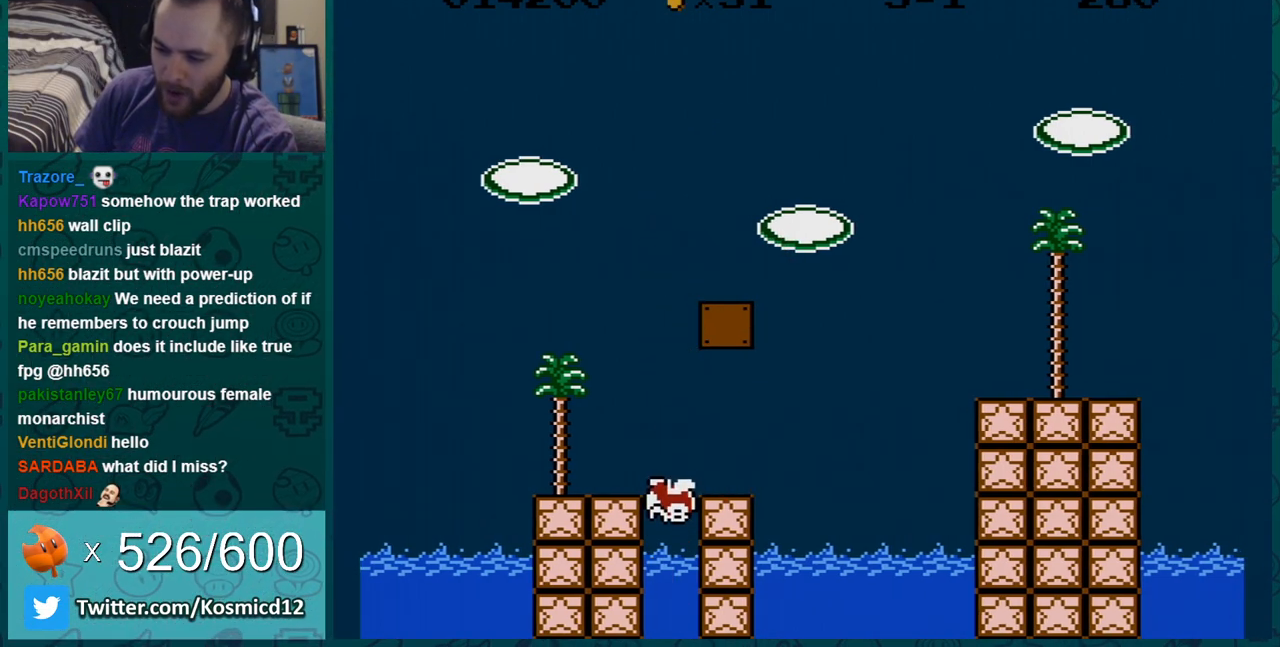
{"buttons": [], "events": []}
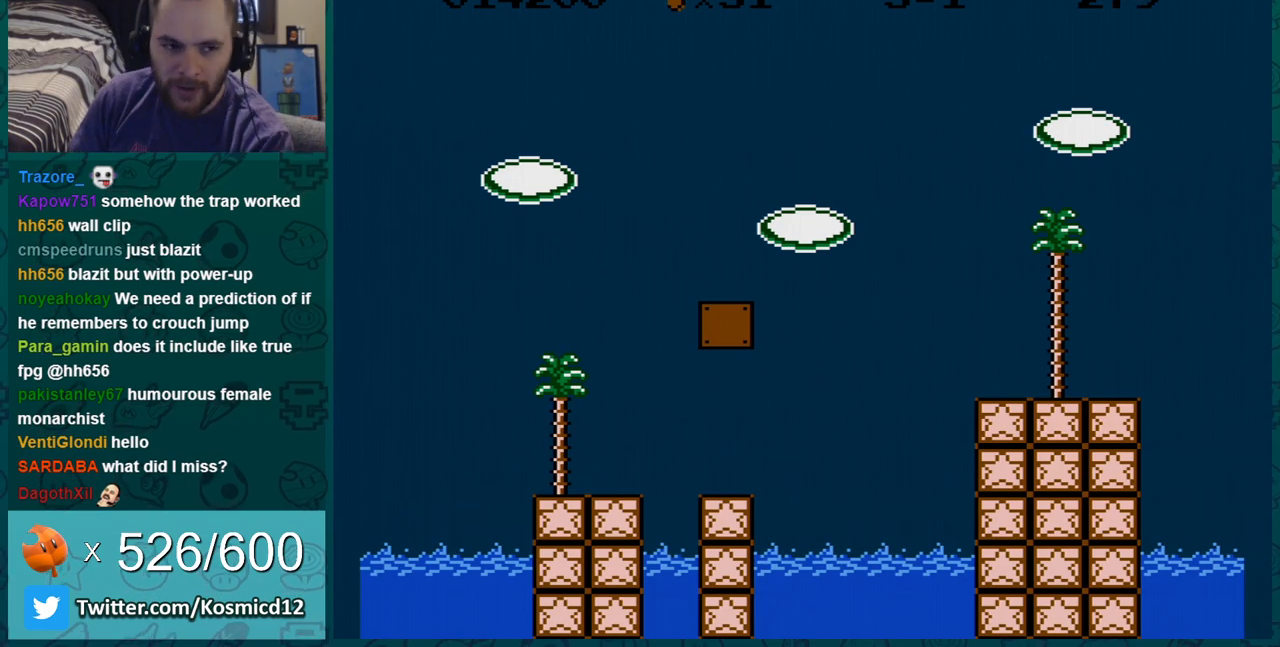
{"buttons": [], "events": []}
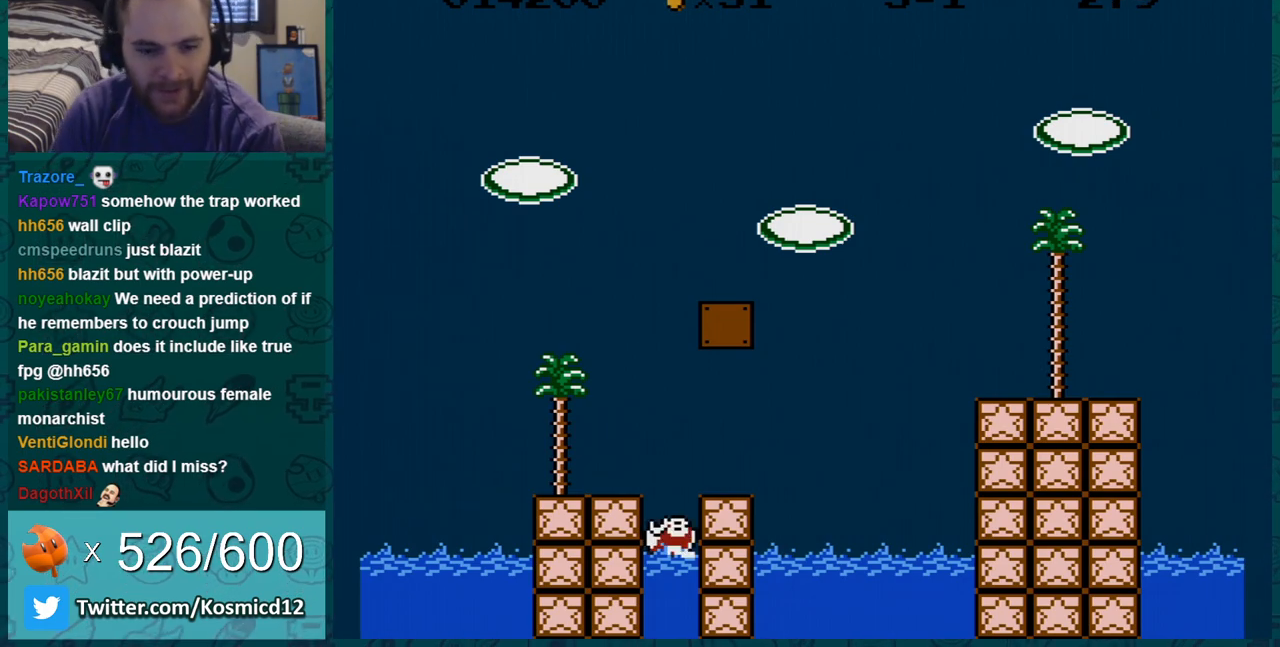
{"buttons": [], "events": []}
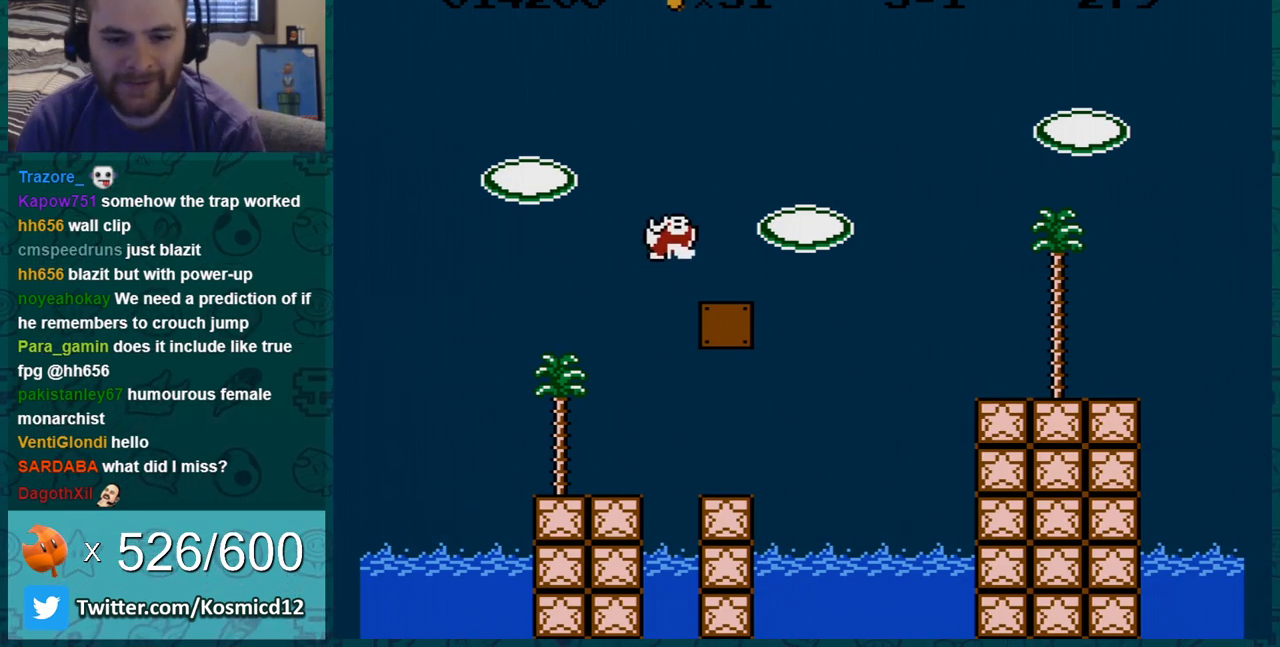
{"buttons": [], "events": []}
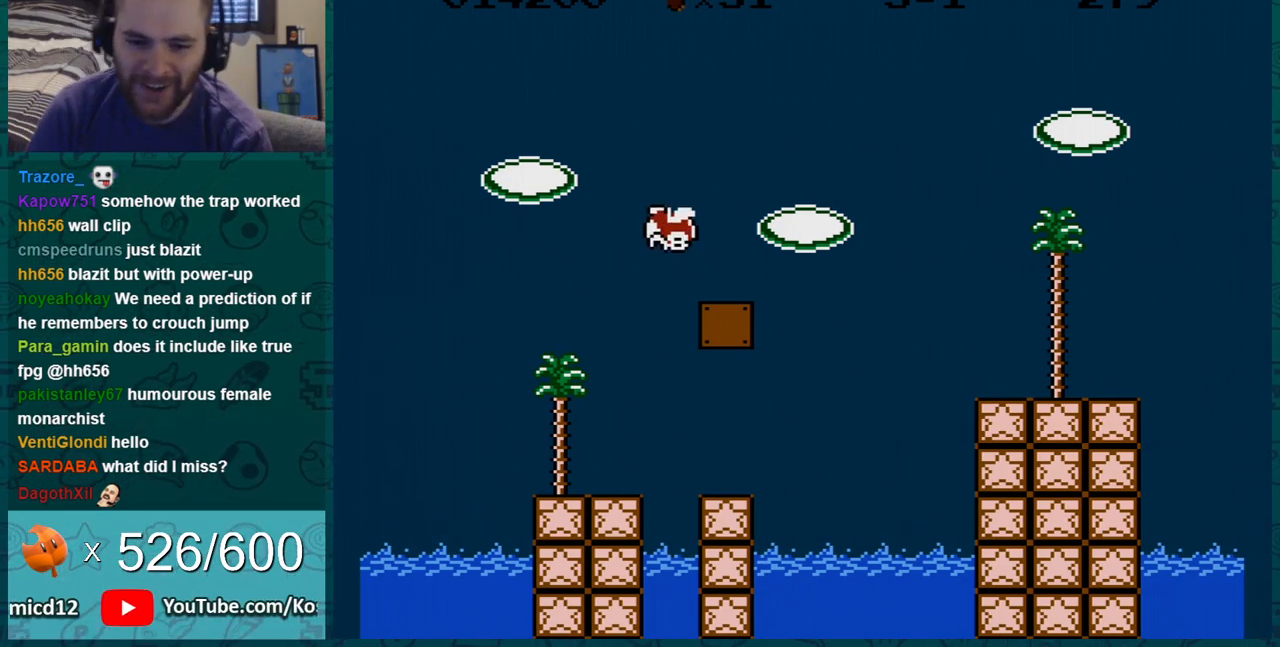
{"buttons": [], "events": []}
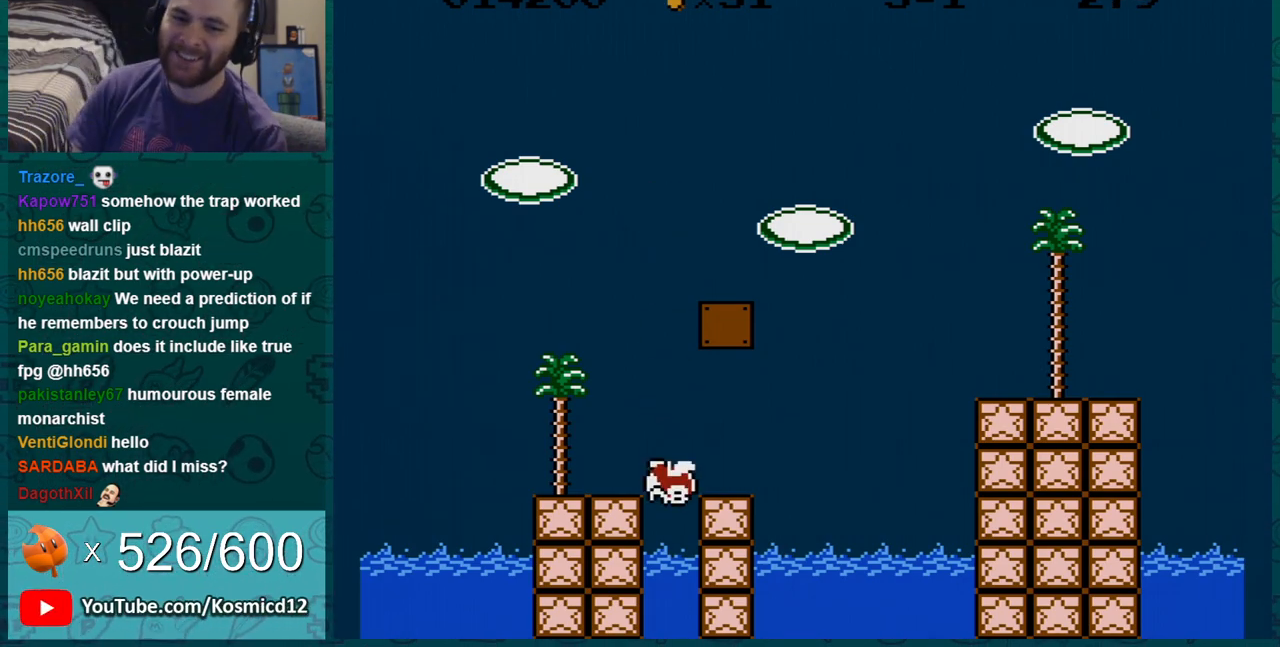
{"buttons": [], "events": []}
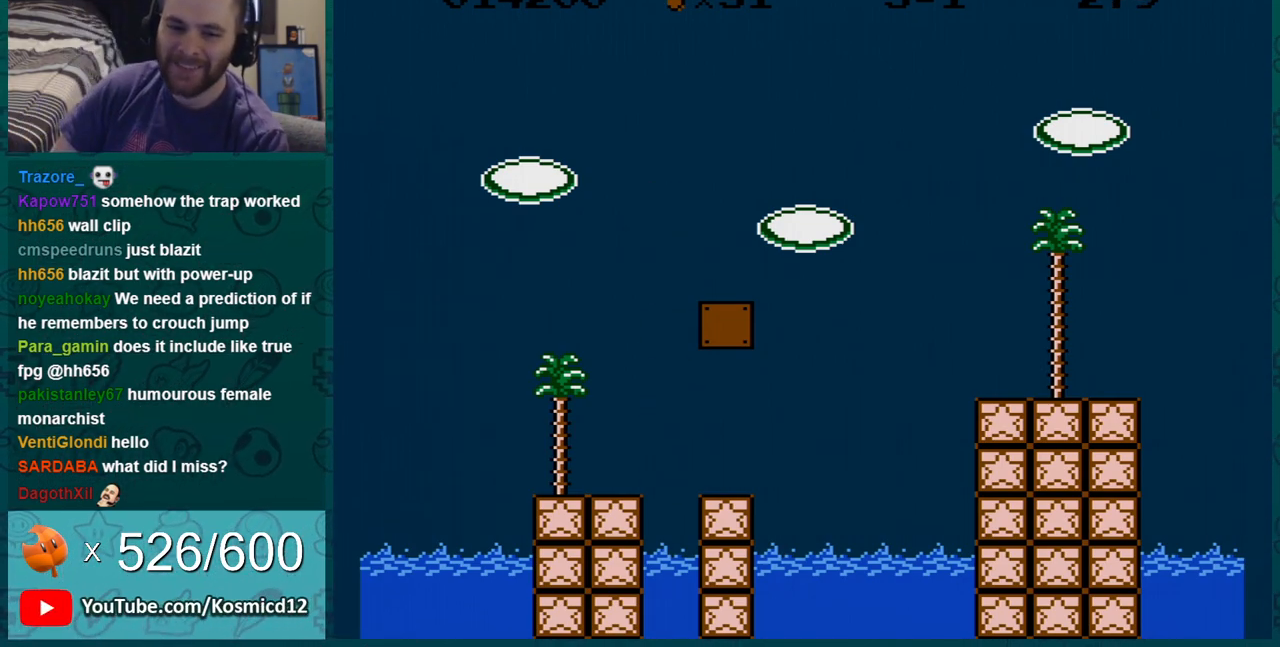
{"buttons": [], "events": []}
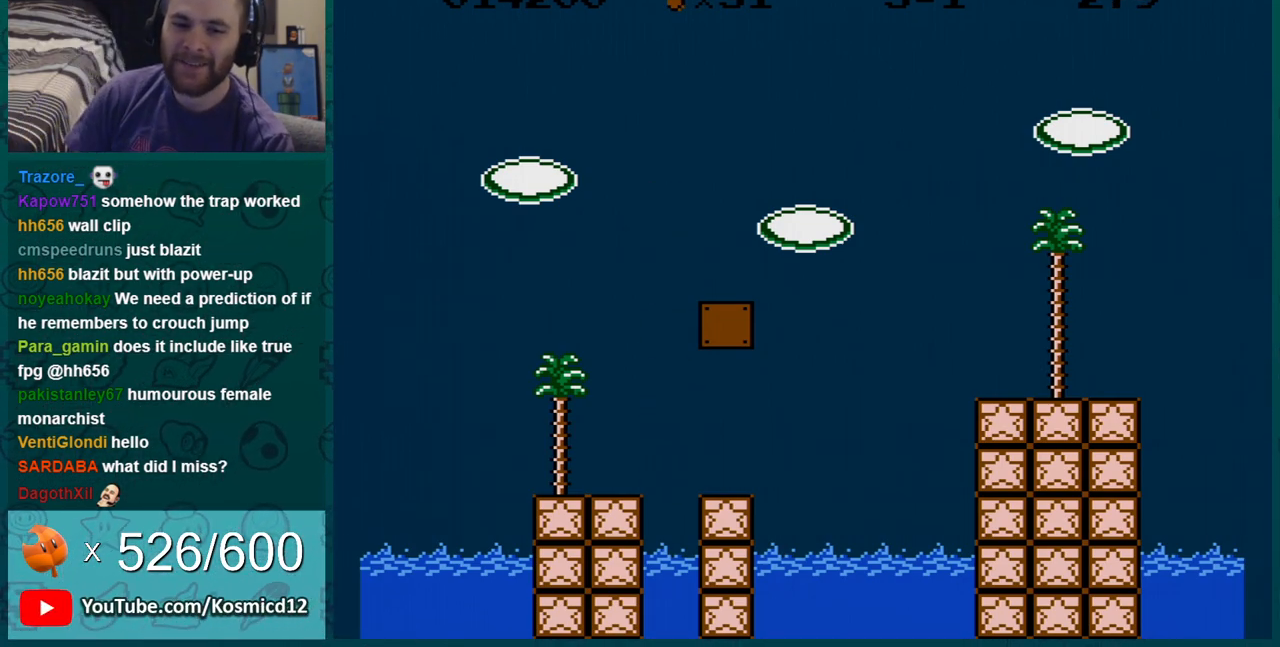
{"buttons": ["A"], "events": [[301, "A", "down"]]}